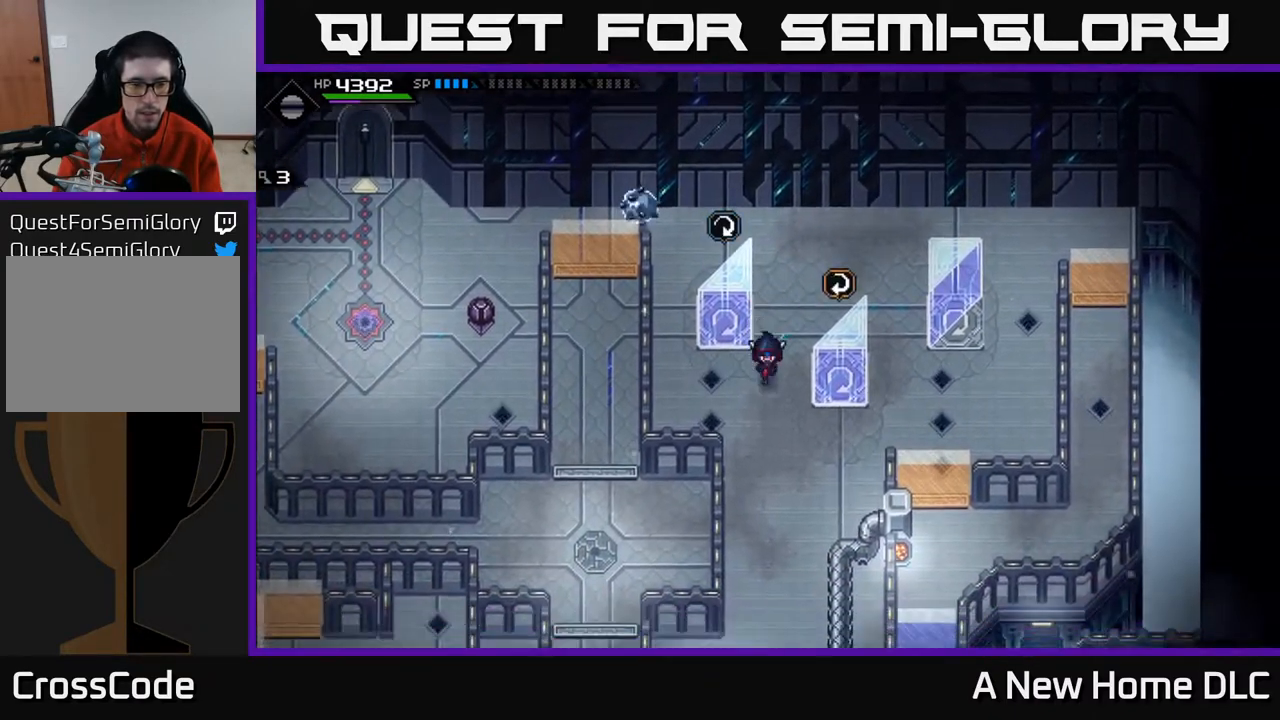
Gameplay with a controller (Xbox layout); each line is a JSON object with the inputs held at the frame after it. "events" lists button and stick changes between this image and that frame as [ms after this image, input, new state], when the widget could be followed in between.
{"buttons": [], "left_stick": "down", "right_stick": "center", "events": []}
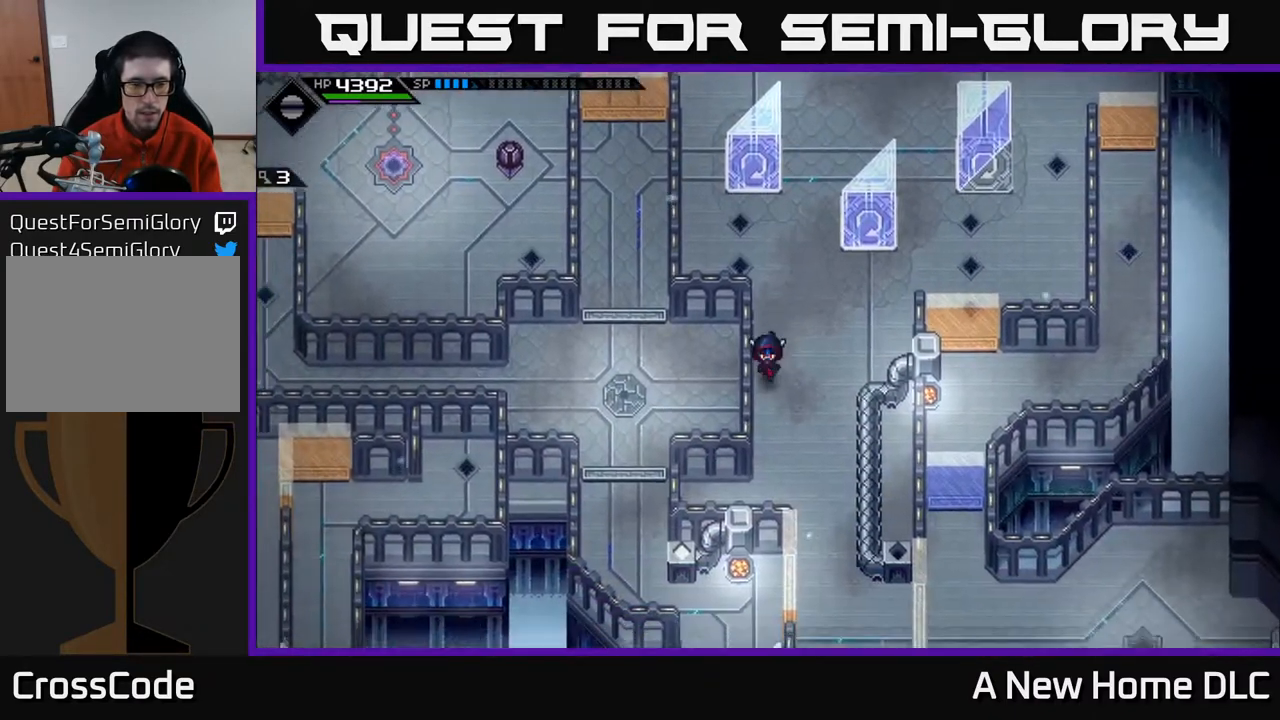
{"buttons": [], "left_stick": "center", "right_stick": "center", "events": [[150, "left_stick", "center"]]}
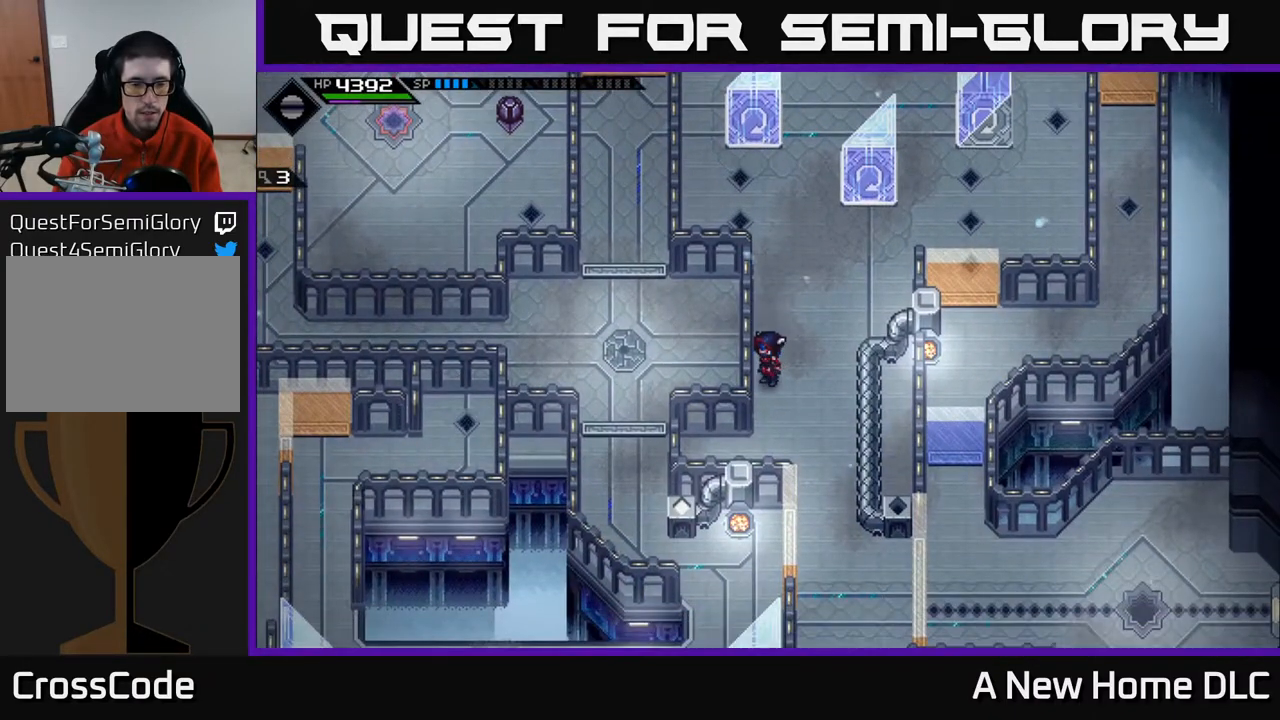
{"buttons": [], "left_stick": "down-left", "right_stick": "center", "events": [[167, "left_stick", "down"], [450, "left_stick", "down-left"]]}
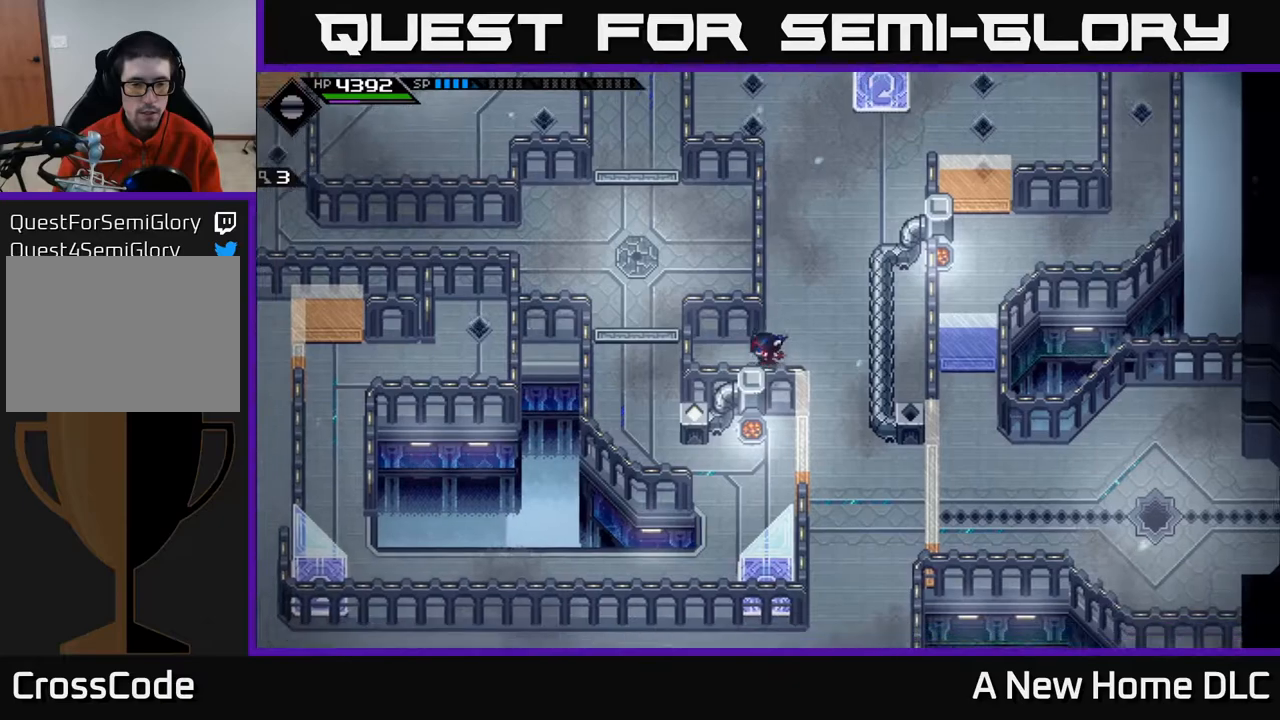
{"buttons": [], "left_stick": "left", "right_stick": "center", "events": [[283, "left_stick", "left"]]}
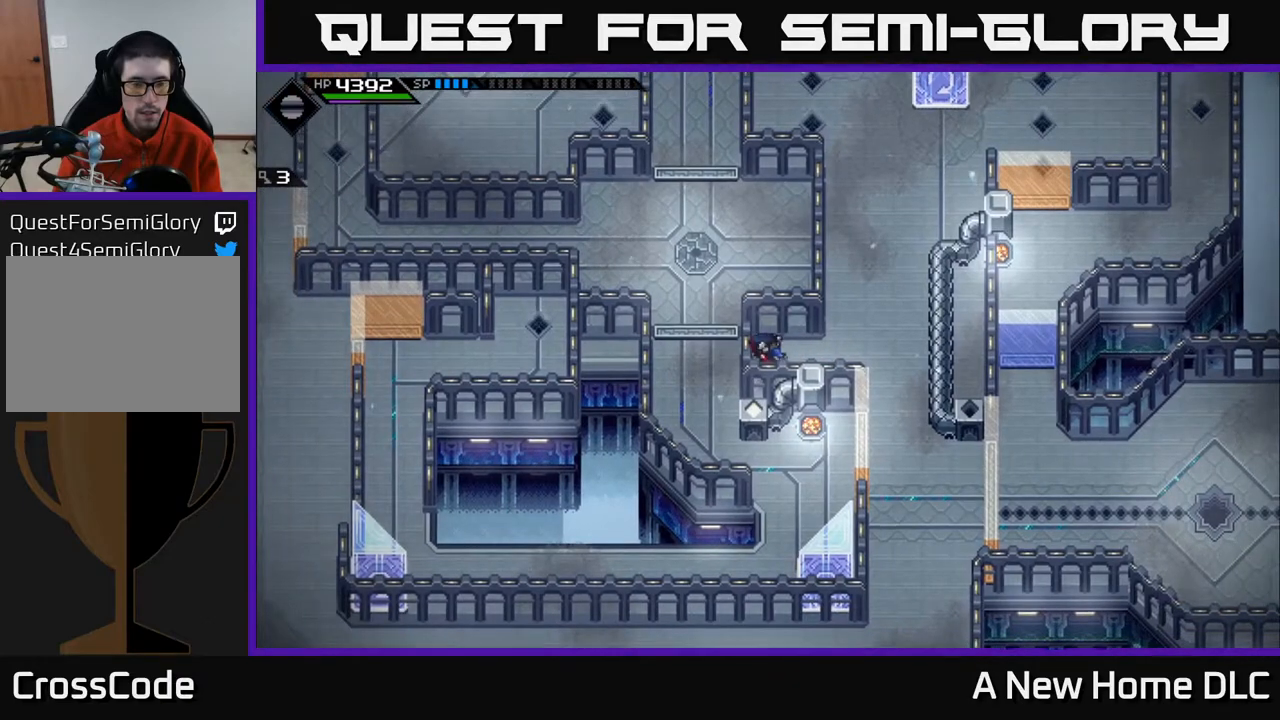
{"buttons": [], "left_stick": "right", "right_stick": "center", "events": [[17, "left_stick", "up-left"], [183, "left_stick", "up-right"], [233, "left_stick", "down-right"], [400, "left_stick", "right"]]}
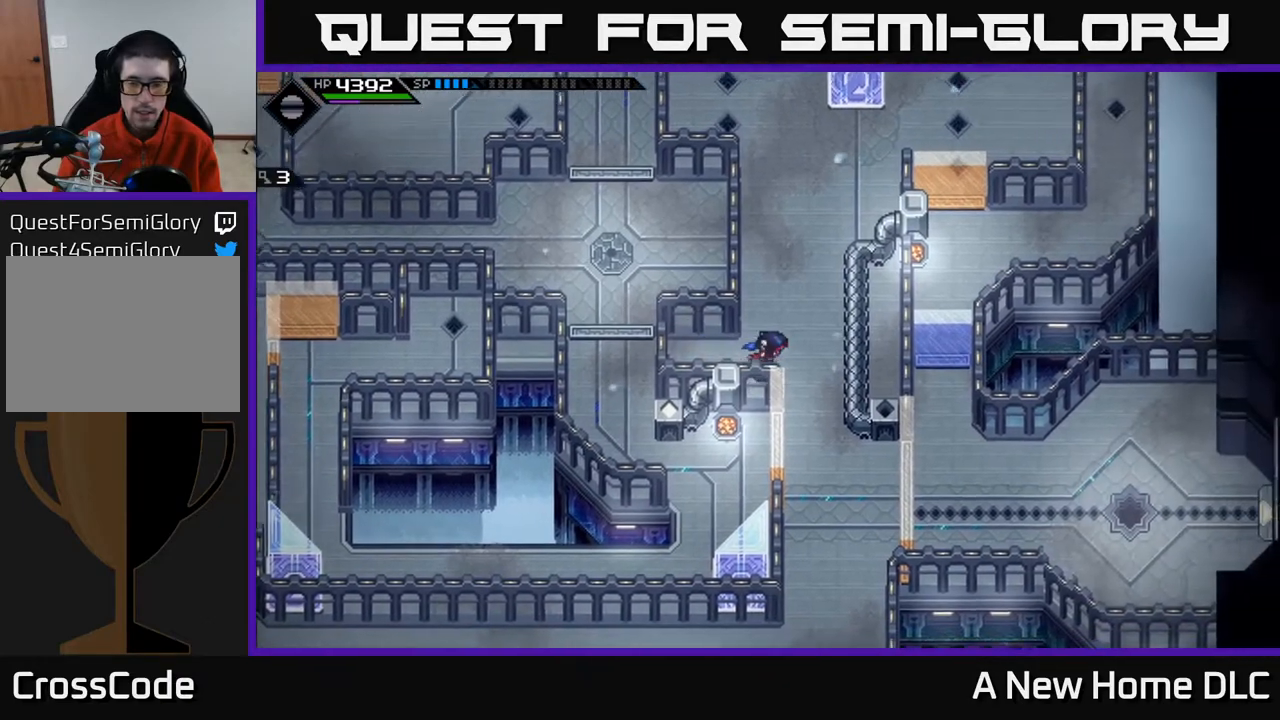
{"buttons": [], "left_stick": "center", "right_stick": "center", "events": [[50, "left_stick", "up-right"], [283, "left_stick", "center"]]}
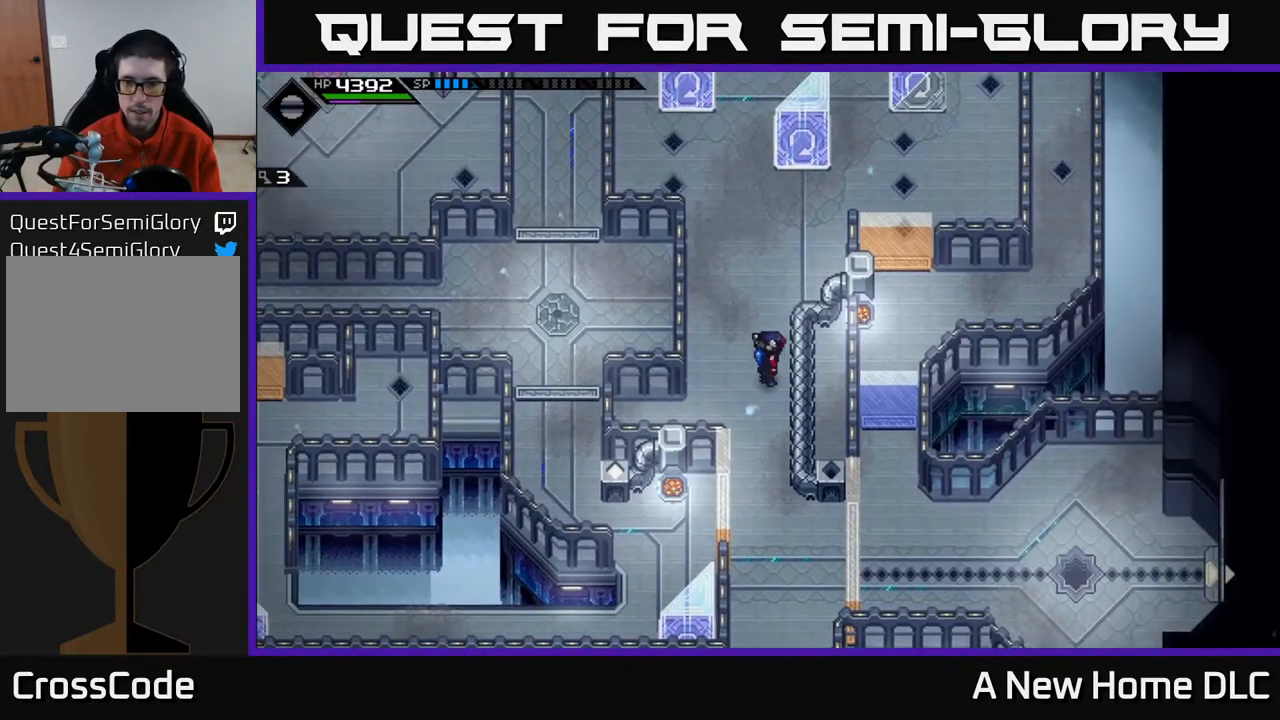
{"buttons": [], "left_stick": "center", "right_stick": "center", "events": []}
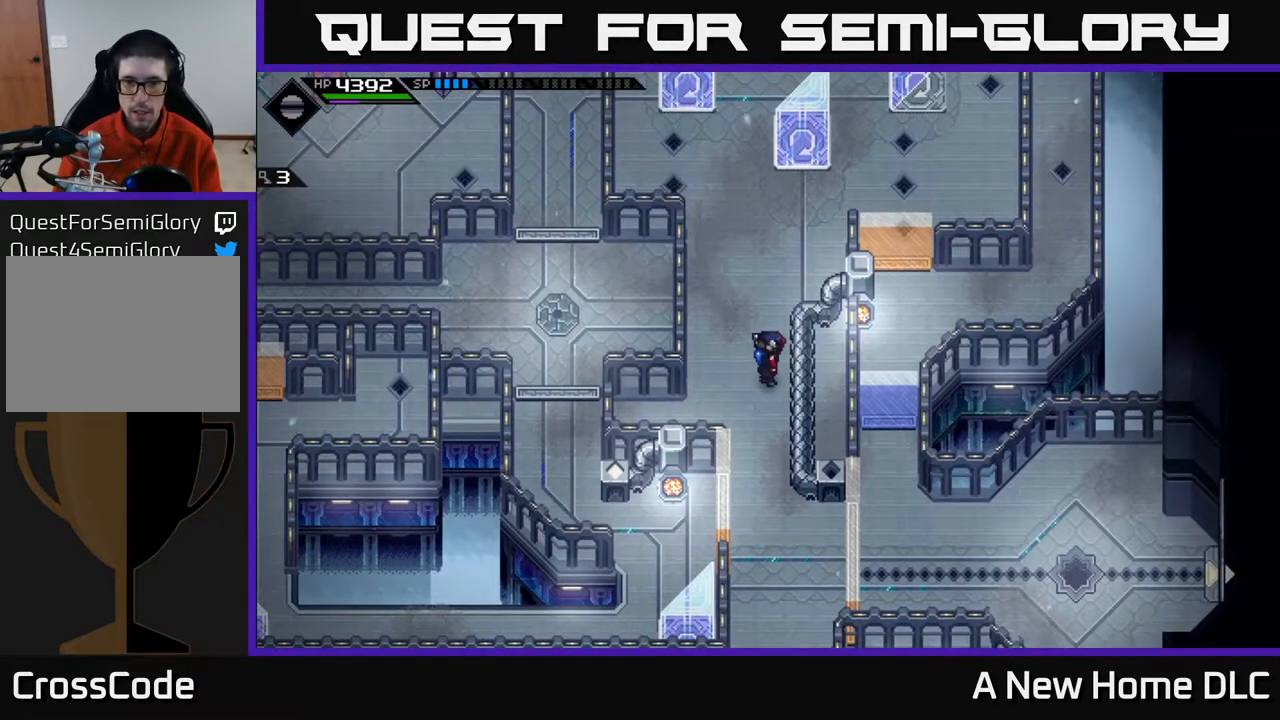
{"buttons": [], "left_stick": "center", "right_stick": "center", "events": [[100, "left_stick", "up"], [333, "left_stick", "center"]]}
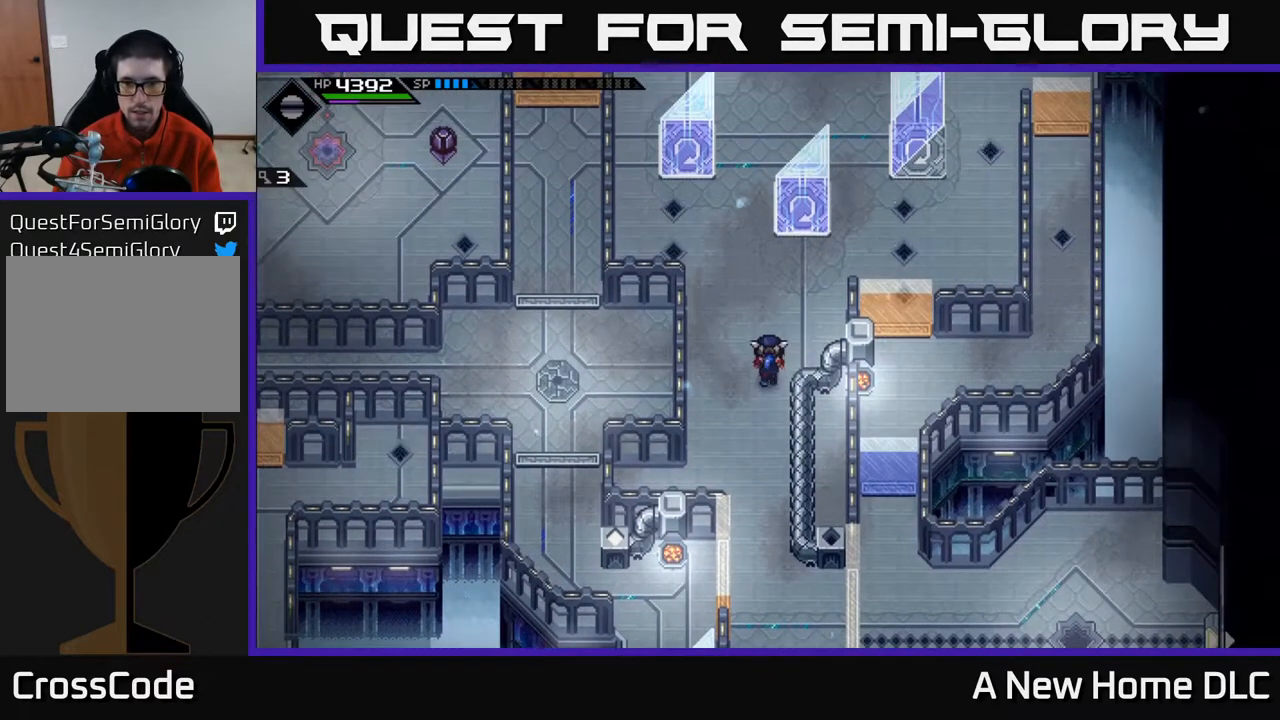
{"buttons": [], "left_stick": "center", "right_stick": "center", "events": []}
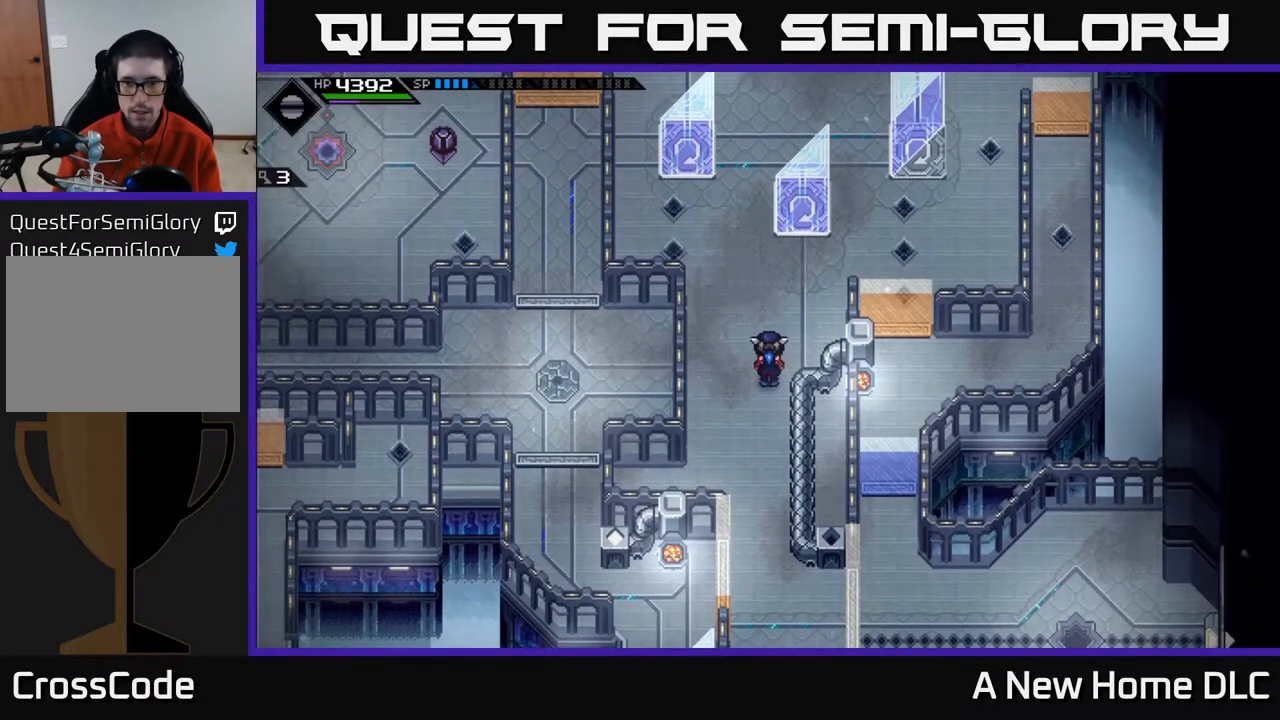
{"buttons": [], "left_stick": "center", "right_stick": "center", "events": []}
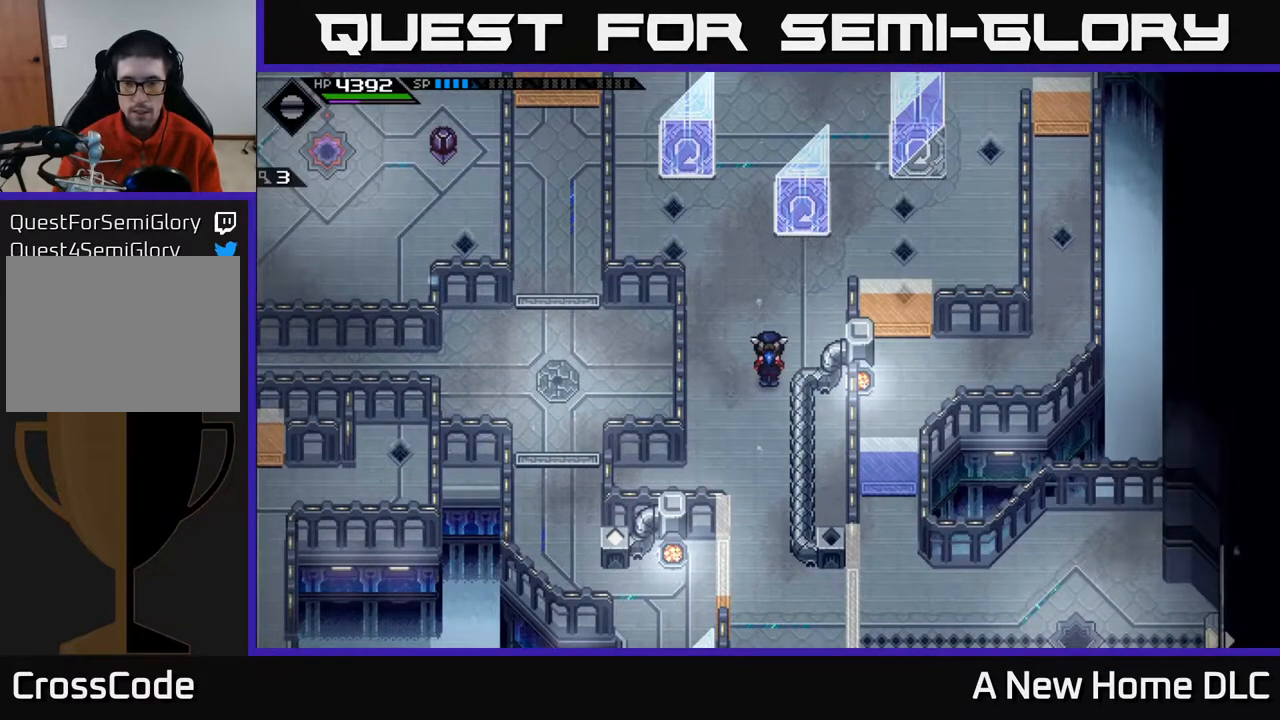
{"buttons": [], "left_stick": "center", "right_stick": "center", "events": [[50, "left_stick", "up"], [367, "left_stick", "center"]]}
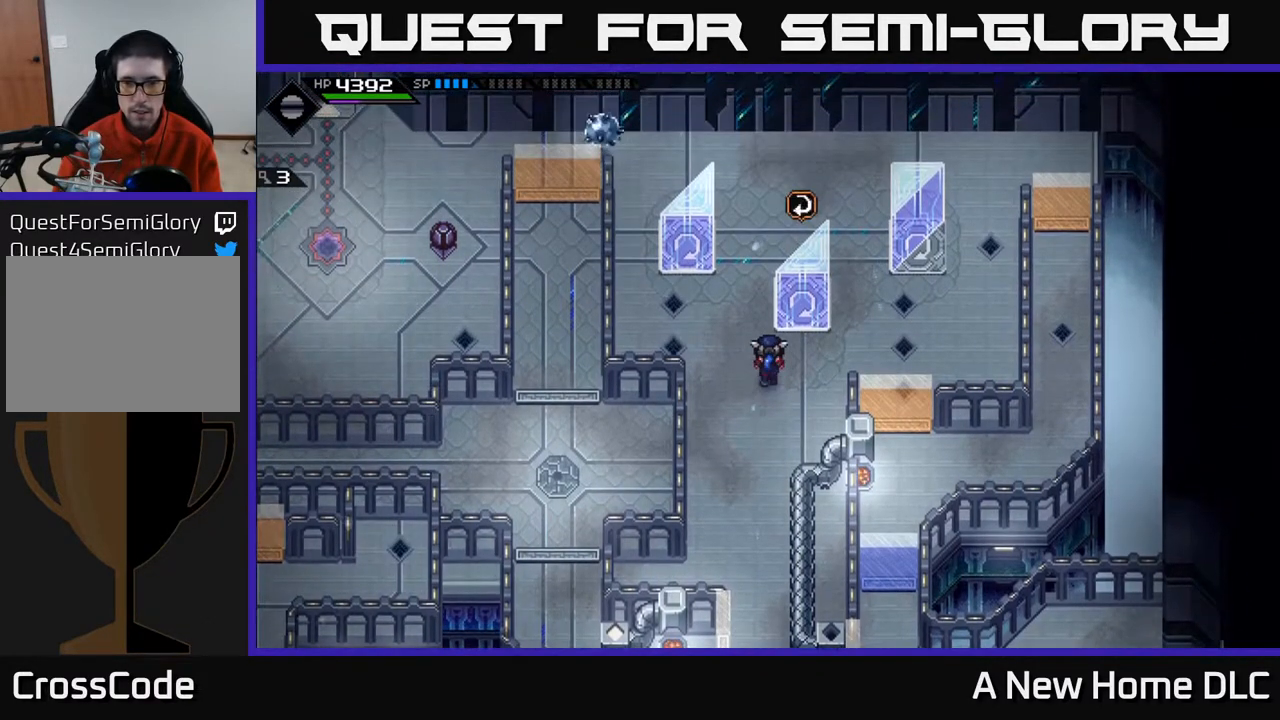
{"buttons": [], "left_stick": "center", "right_stick": "center", "events": []}
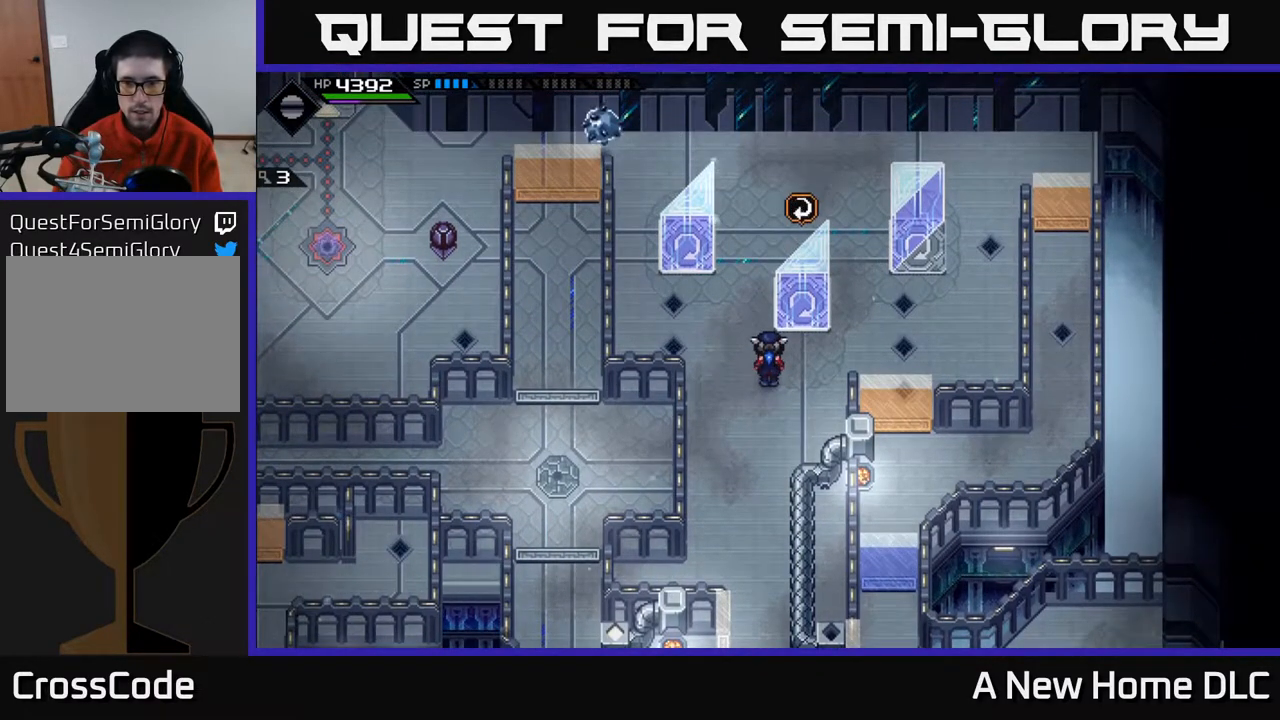
{"buttons": [], "left_stick": "center", "right_stick": "center", "events": []}
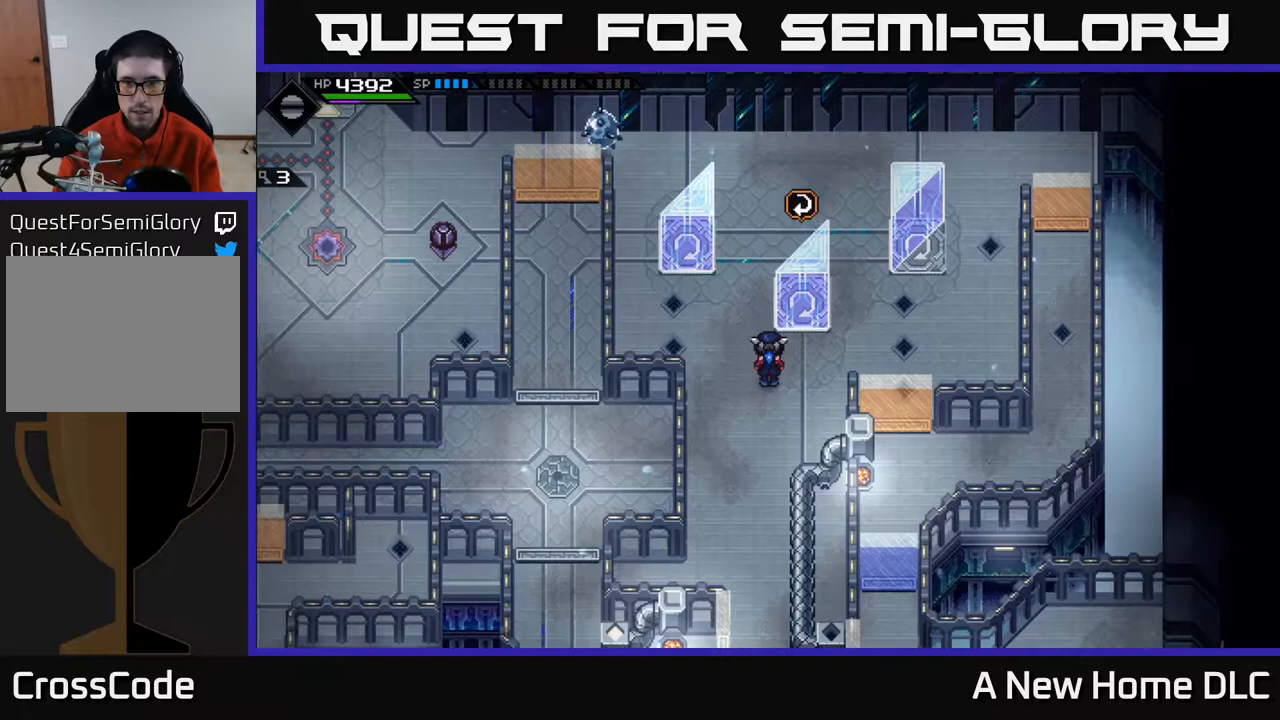
{"buttons": [], "left_stick": "center", "right_stick": "center", "events": []}
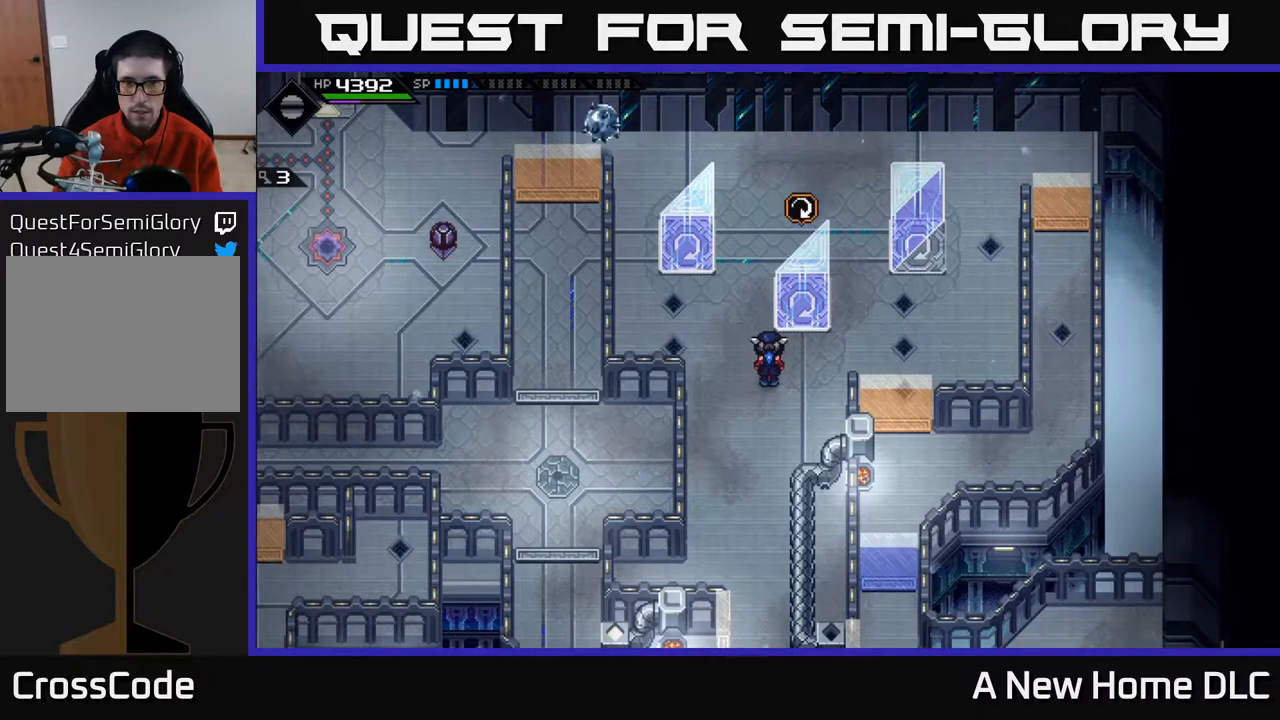
{"buttons": [], "left_stick": "up-left", "right_stick": "center", "events": [[183, "left_stick", "left"], [417, "left_stick", "up-left"]]}
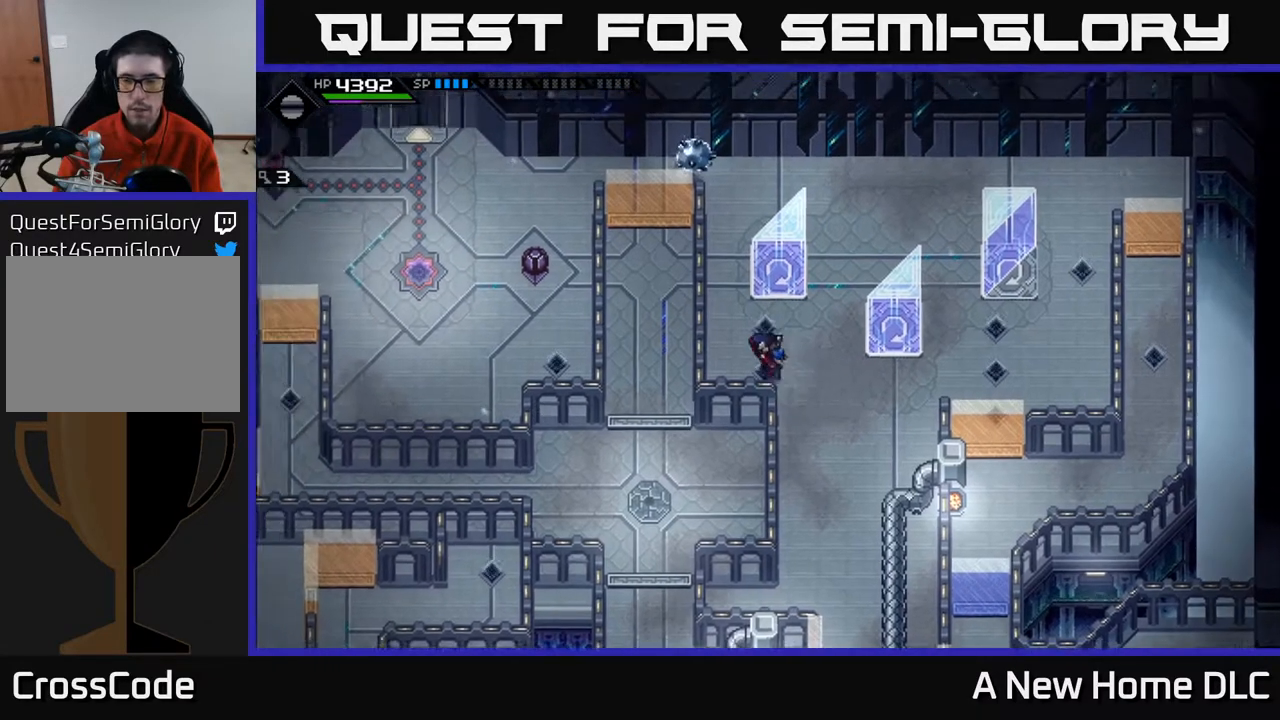
{"buttons": [], "left_stick": "up", "right_stick": "center", "events": [[183, "left_stick", "up"]]}